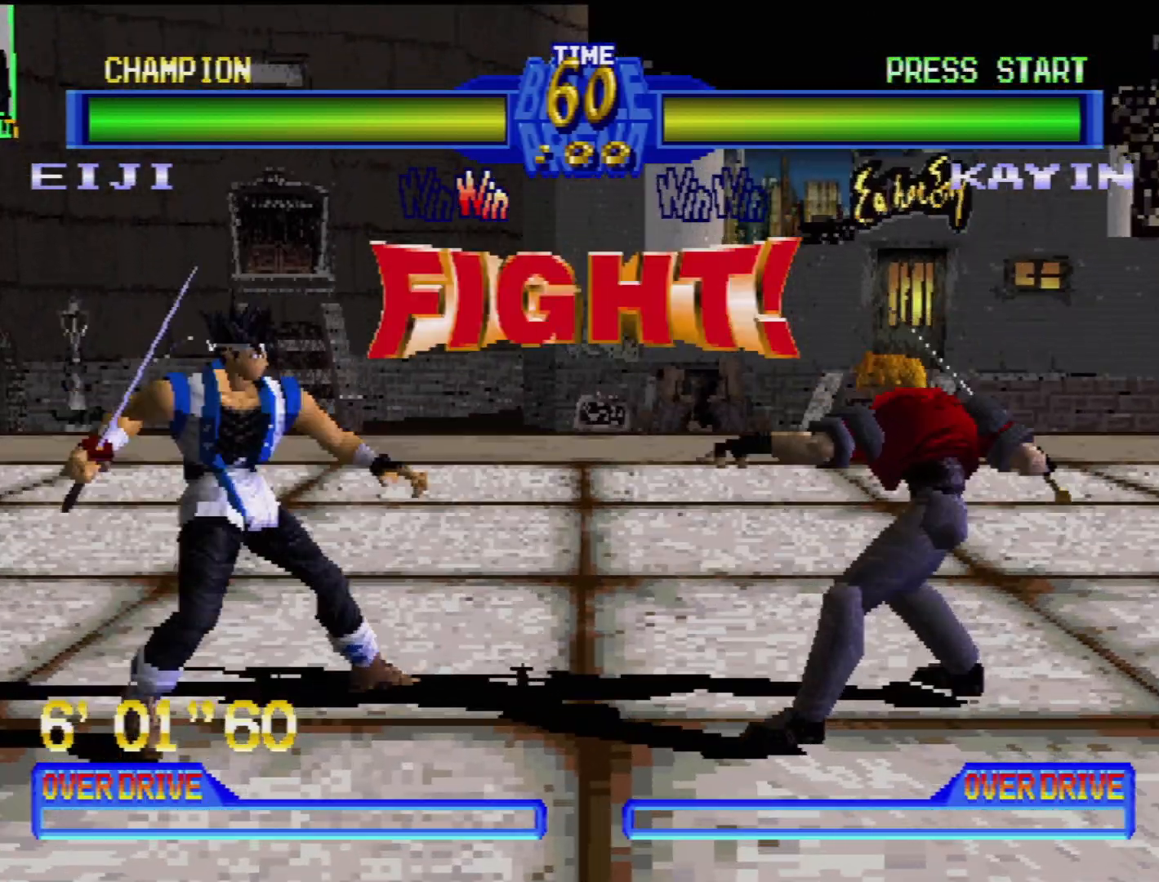
Gameplay with a controller (PlayStation layout); each line is a JSON object with the inputs held at the frame after it. "events" lists button and stick changes between this image and that frame as [ms after this image, input, new state], when the widget could be followed in between. Not read: L3 R3.
{"buttons": [], "events": [[200, "DPAD_LEFT", "down"], [300, "DPAD_LEFT", "up"], [367, "DPAD_LEFT", "down"], [450, "DPAD_LEFT", "up"]]}
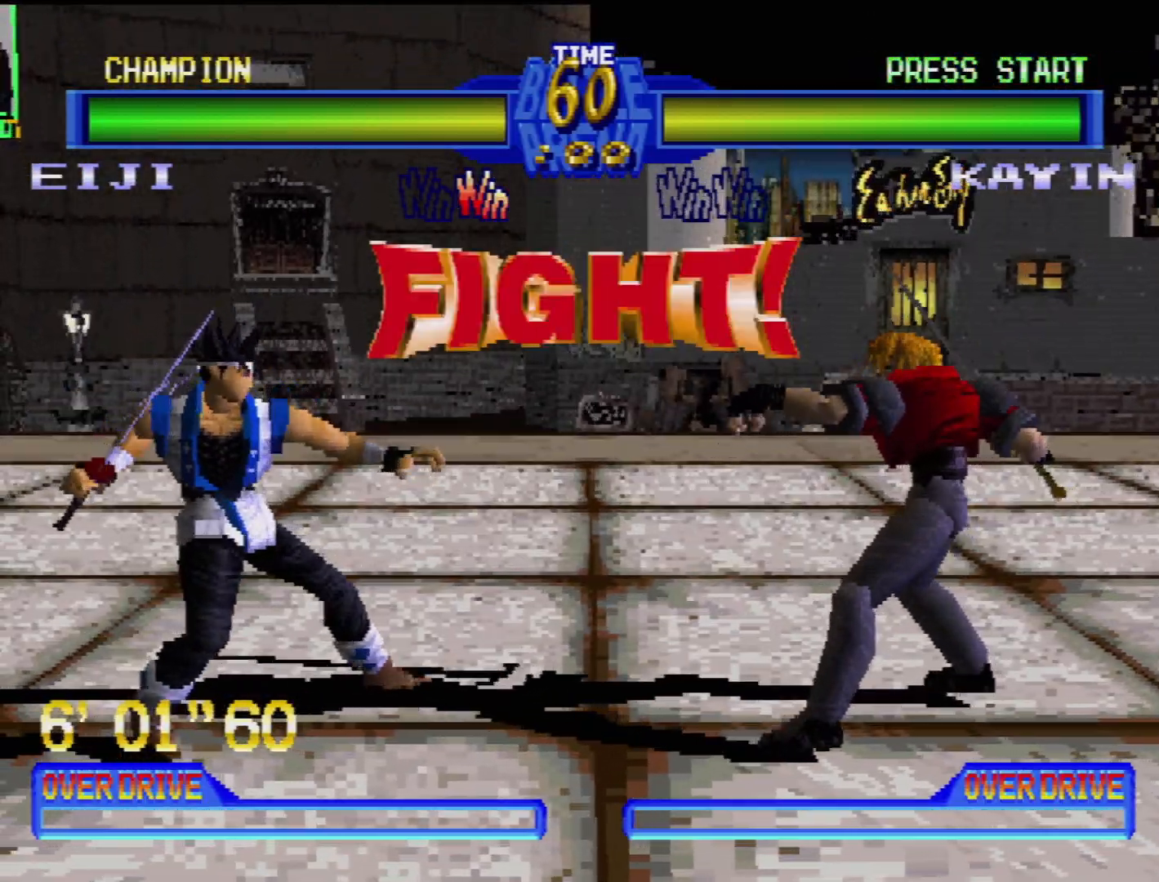
{"buttons": ["DPAD_LEFT"], "events": [[33, "DPAD_LEFT", "down"], [100, "DPAD_LEFT", "up"], [183, "DPAD_LEFT", "down"], [250, "DPAD_LEFT", "up"], [333, "DPAD_LEFT", "down"], [400, "DPAD_LEFT", "up"], [450, "DPAD_LEFT", "down"]]}
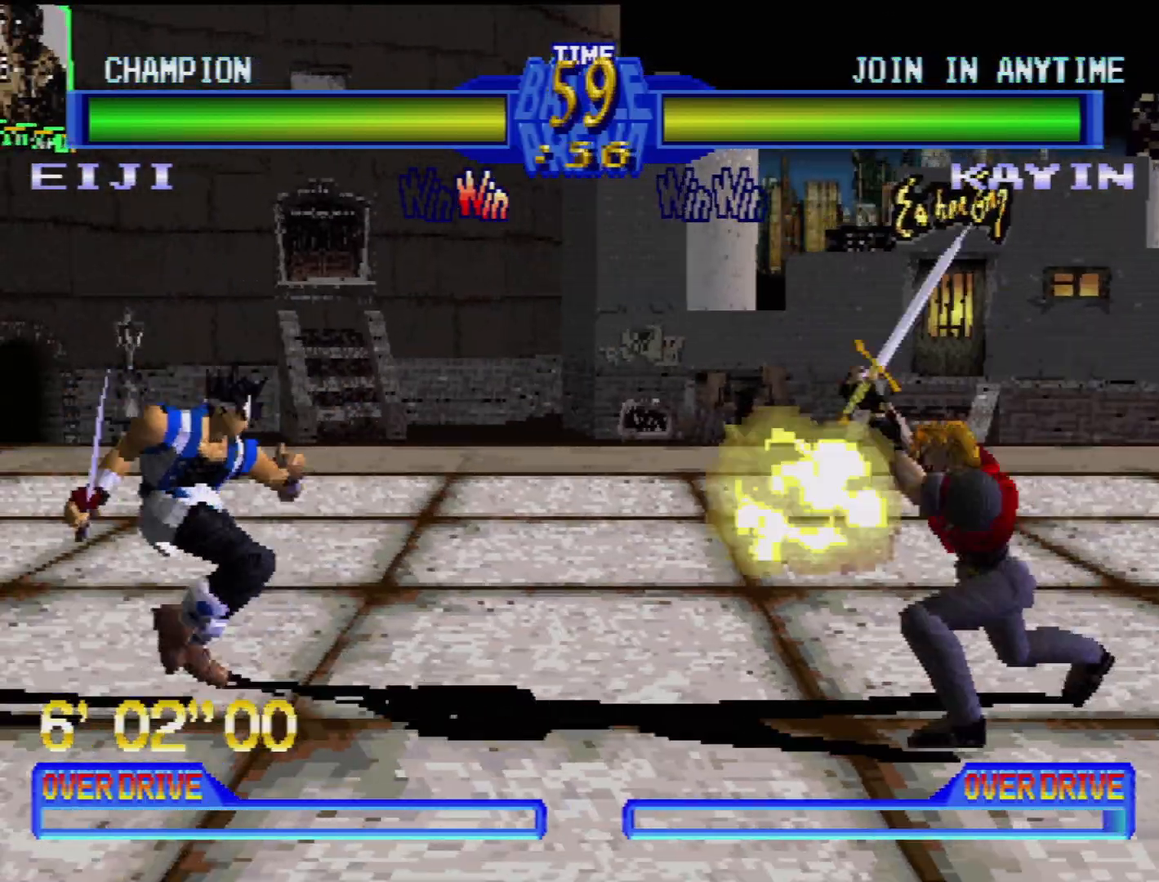
{"buttons": ["DPAD_DOWN", "DPAD_LEFT"], "events": [[317, "DPAD_LEFT", "up"], [450, "DPAD_DOWN", "down"], [500, "DPAD_LEFT", "down"]]}
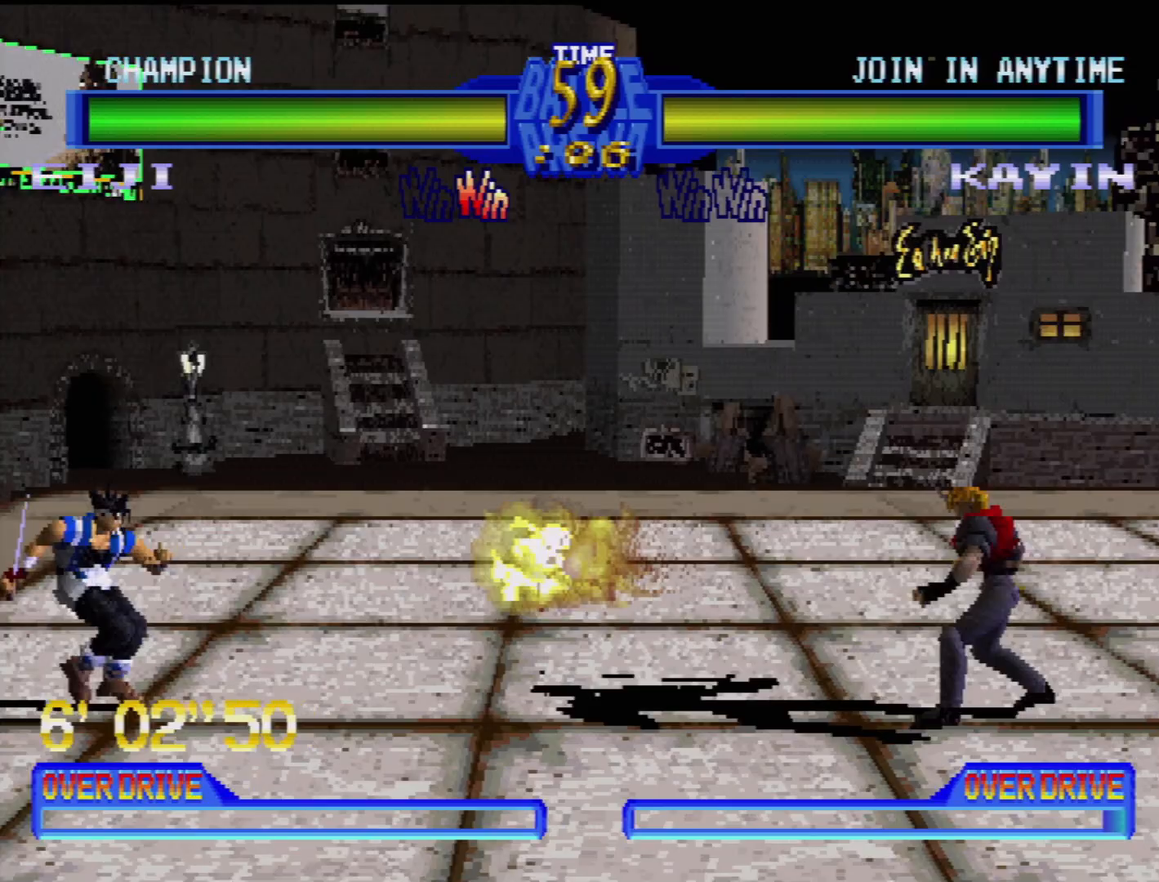
{"buttons": ["DPAD_DOWN", "DPAD_LEFT"], "events": []}
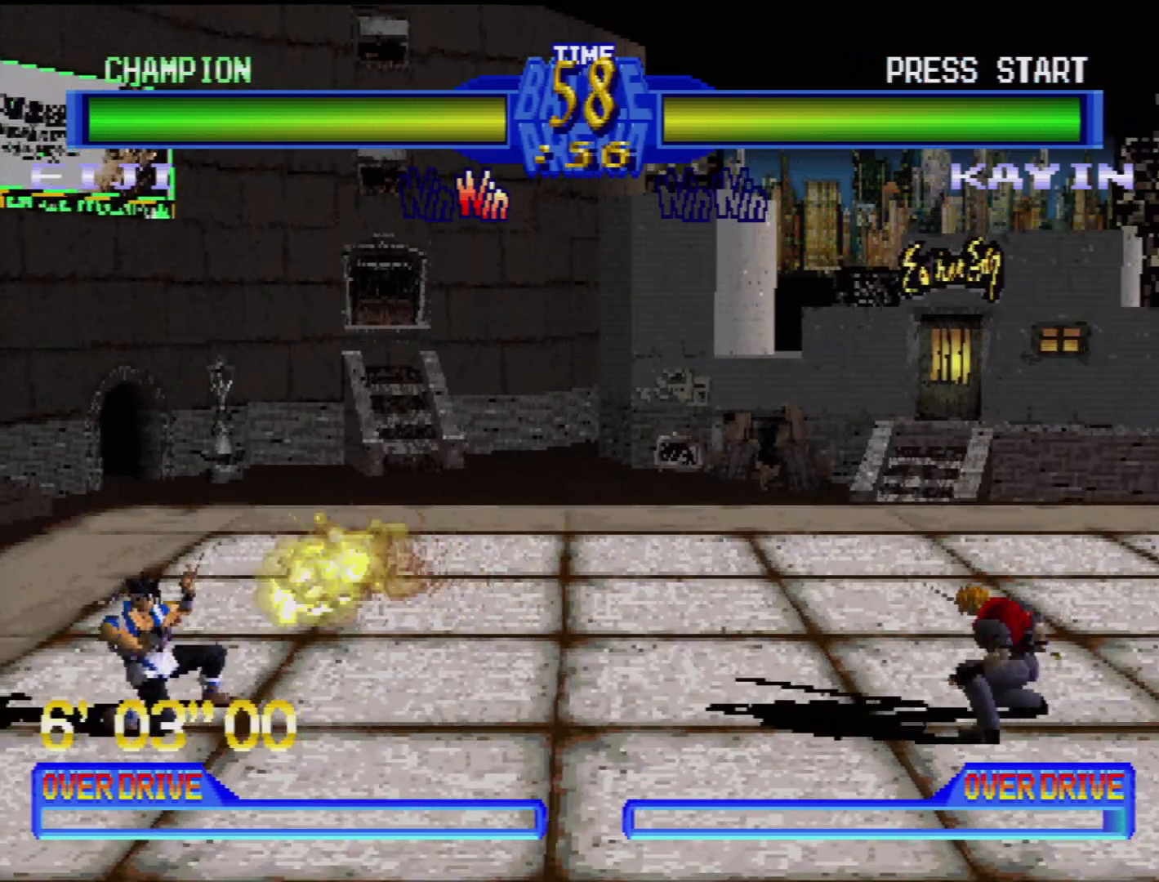
{"buttons": ["DPAD_DOWN", "DPAD_LEFT"], "events": []}
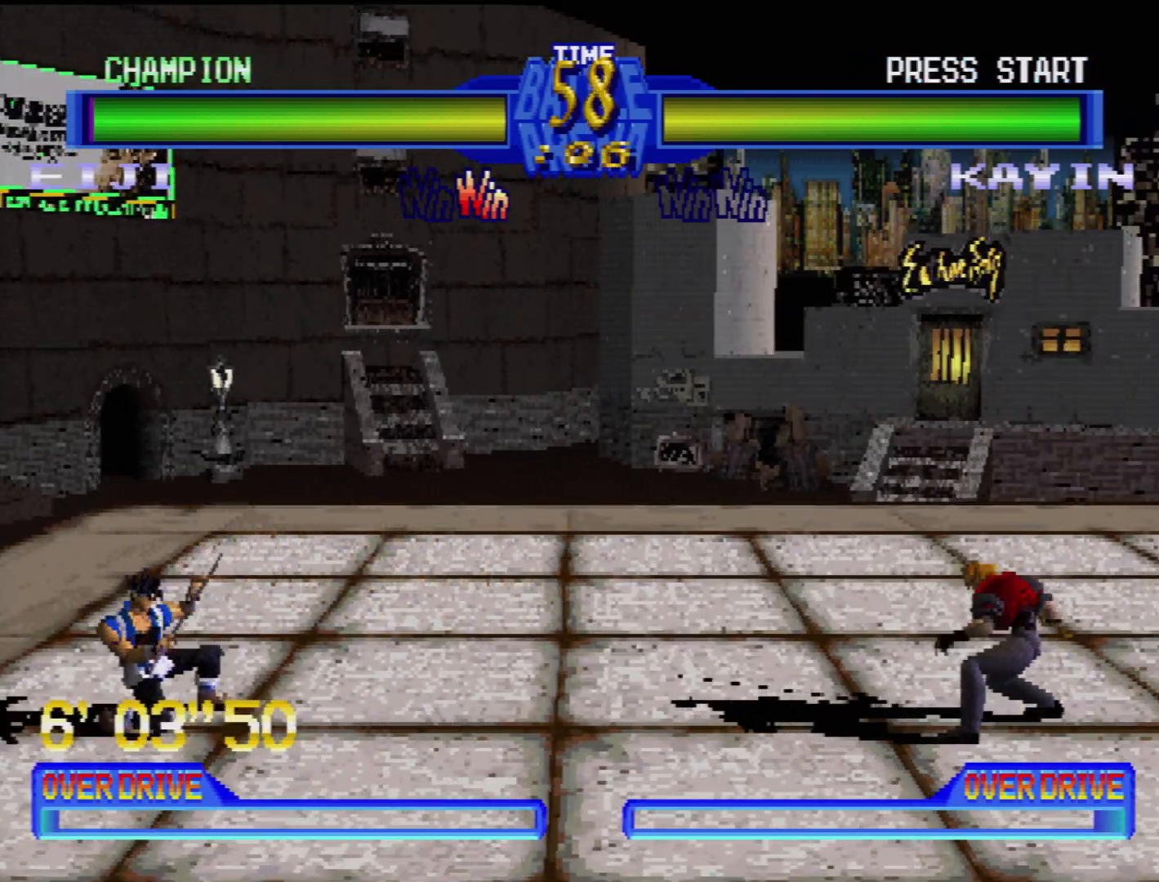
{"buttons": ["TRIANGLE", "DPAD_RIGHT"], "events": [[117, "DPAD_LEFT", "up"], [133, "DPAD_DOWN", "up"], [283, "DPAD_DOWN", "down"], [333, "DPAD_RIGHT", "down"], [383, "DPAD_DOWN", "up"], [483, "TRIANGLE", "down"]]}
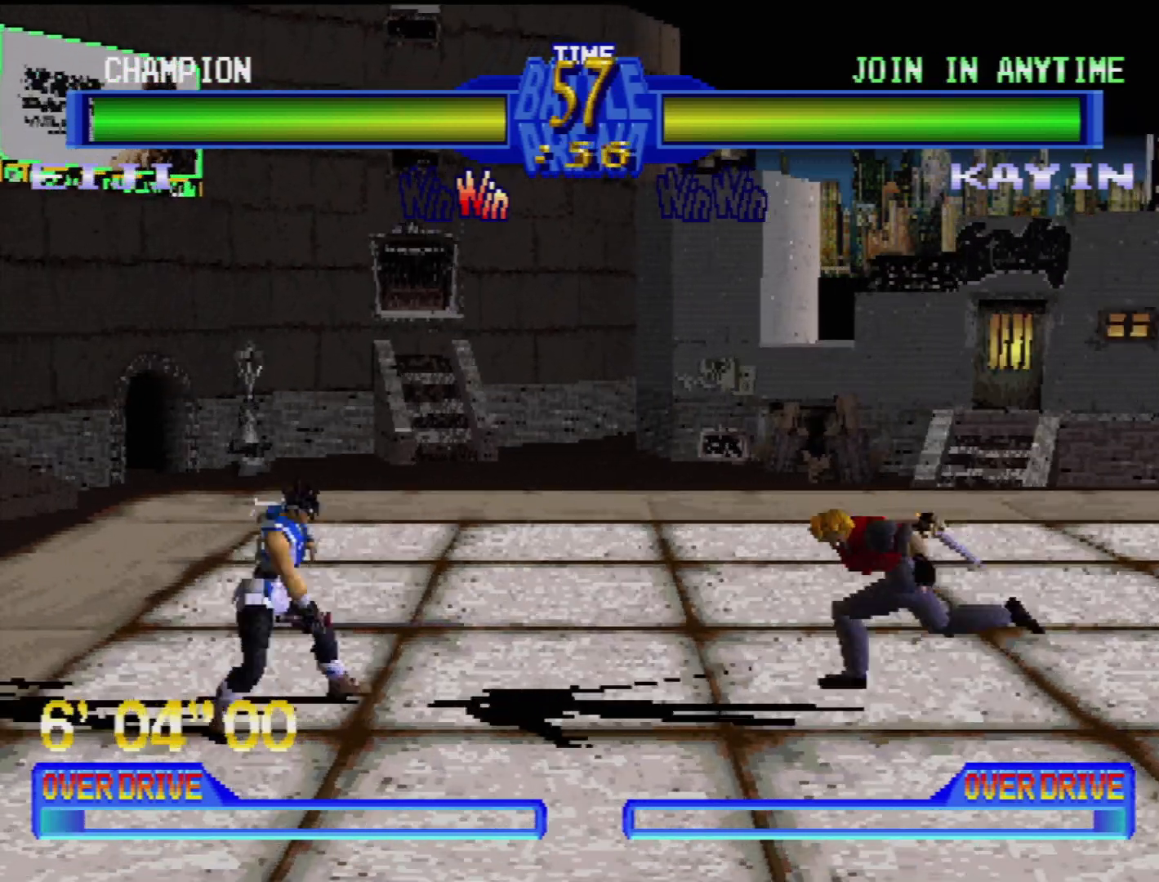
{"buttons": [], "events": [[33, "DPAD_RIGHT", "up"], [100, "TRIANGLE", "up"], [167, "TRIANGLE", "down"], [250, "TRIANGLE", "up"], [317, "TRIANGLE", "down"], [400, "TRIANGLE", "up"]]}
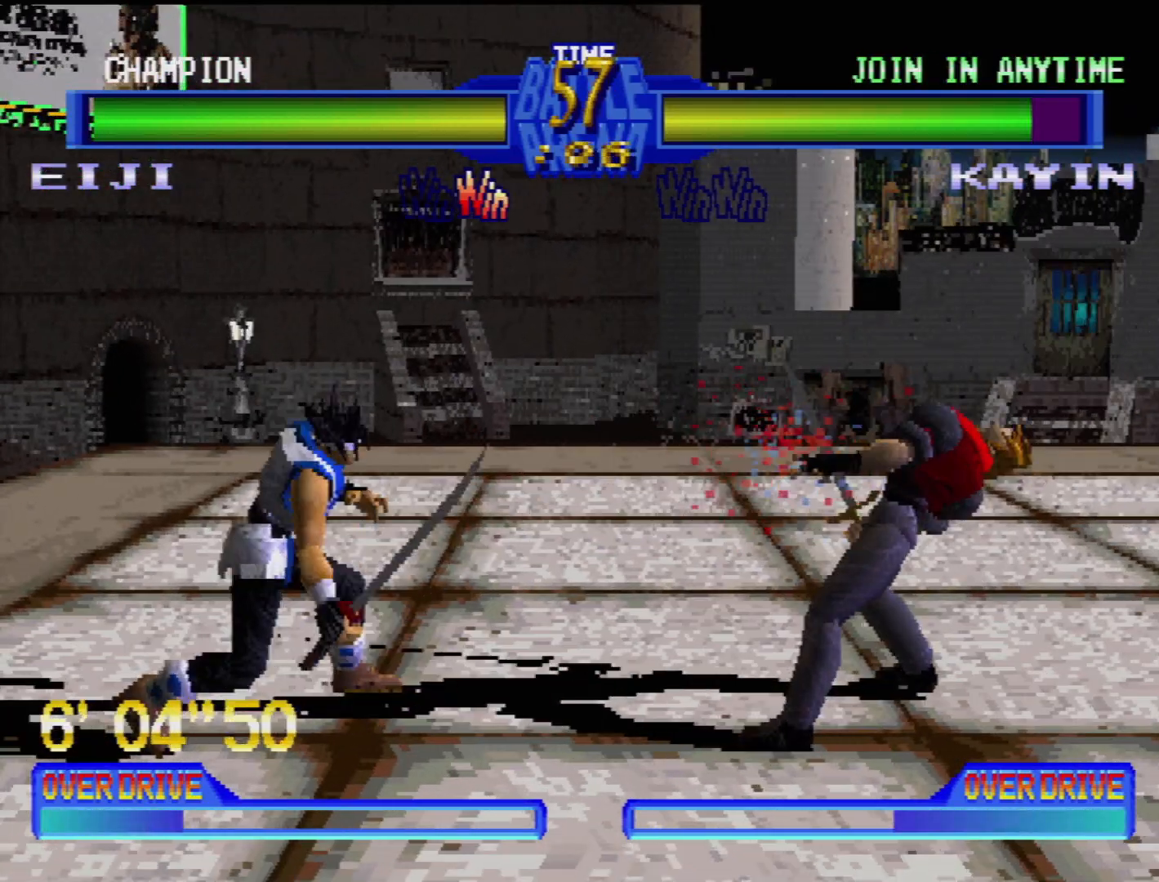
{"buttons": ["DPAD_RIGHT"], "events": [[117, "DPAD_RIGHT", "down"], [200, "DPAD_RIGHT", "up"], [267, "DPAD_RIGHT", "down"], [367, "DPAD_RIGHT", "up"], [400, "DPAD_RIGHT", "down"], [433, "SQUARE", "down"], [483, "SQUARE", "up"]]}
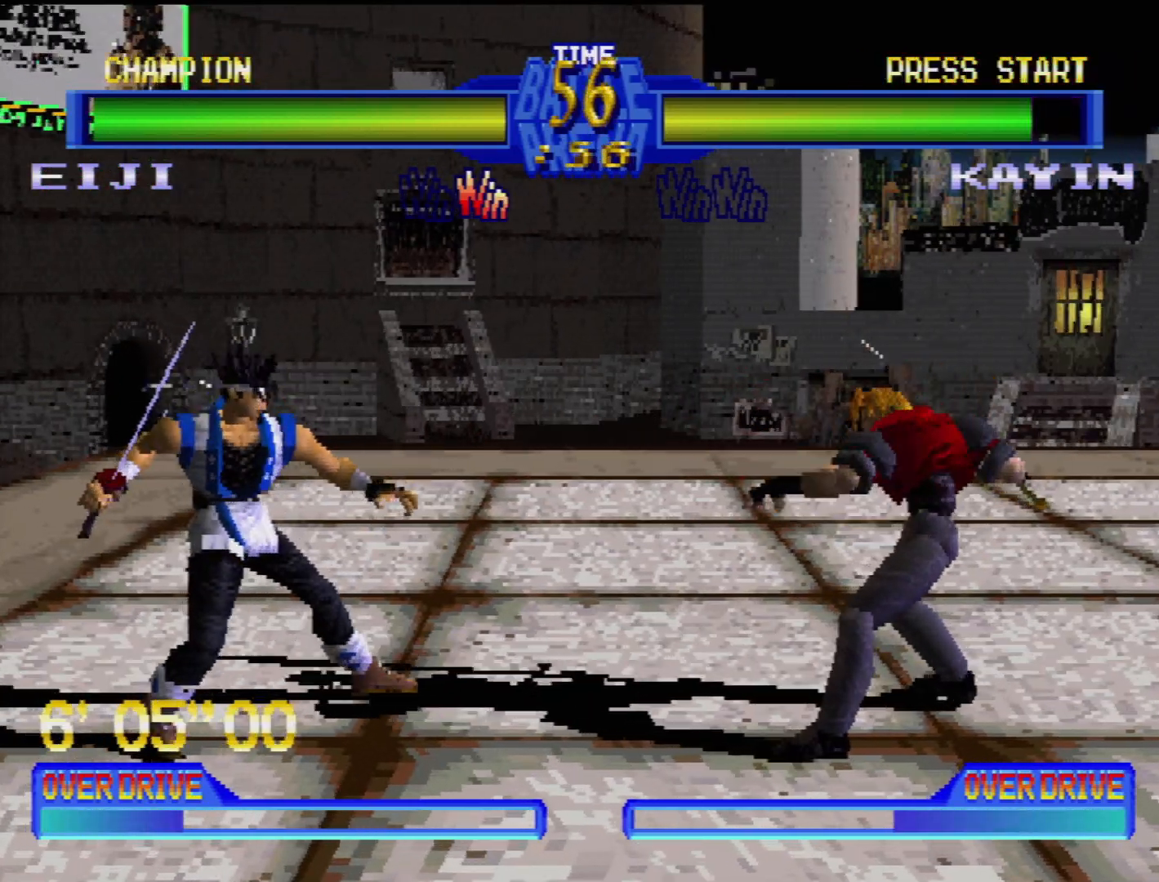
{"buttons": [], "events": [[17, "DPAD_RIGHT", "up"], [33, "DPAD_RIGHT", "down"], [50, "SQUARE", "down"], [150, "SQUARE", "up"], [217, "SQUARE", "down"], [283, "SQUARE", "up"], [367, "SQUARE", "down"], [400, "DPAD_RIGHT", "up"], [400, "SQUARE", "up"], [450, "SQUARE", "down"], [500, "SQUARE", "up"]]}
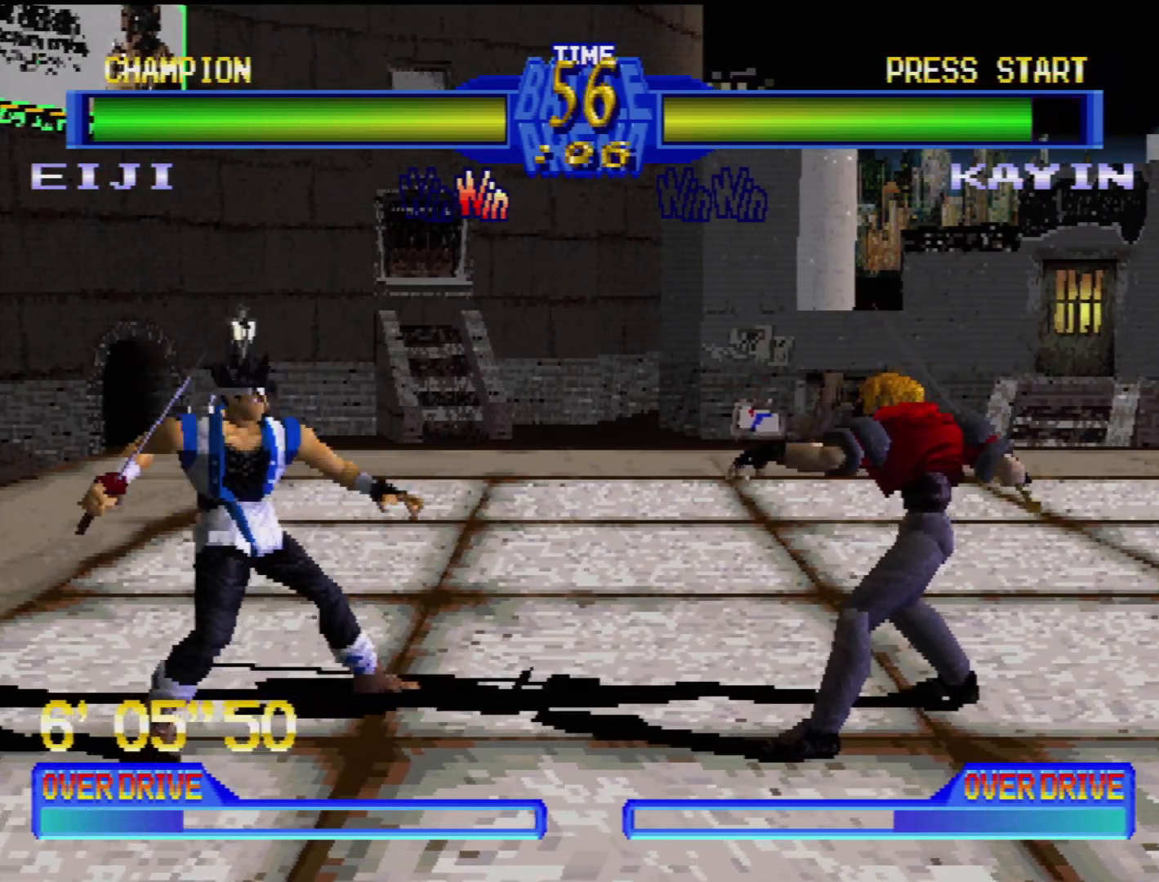
{"buttons": ["TRIANGLE", "DPAD_RIGHT"], "events": [[17, "DPAD_LEFT", "down"], [100, "TRIANGLE", "down"], [167, "DPAD_LEFT", "up"], [167, "TRIANGLE", "up"], [283, "TRIANGLE", "down"], [350, "TRIANGLE", "up"], [383, "DPAD_RIGHT", "down"], [467, "TRIANGLE", "down"]]}
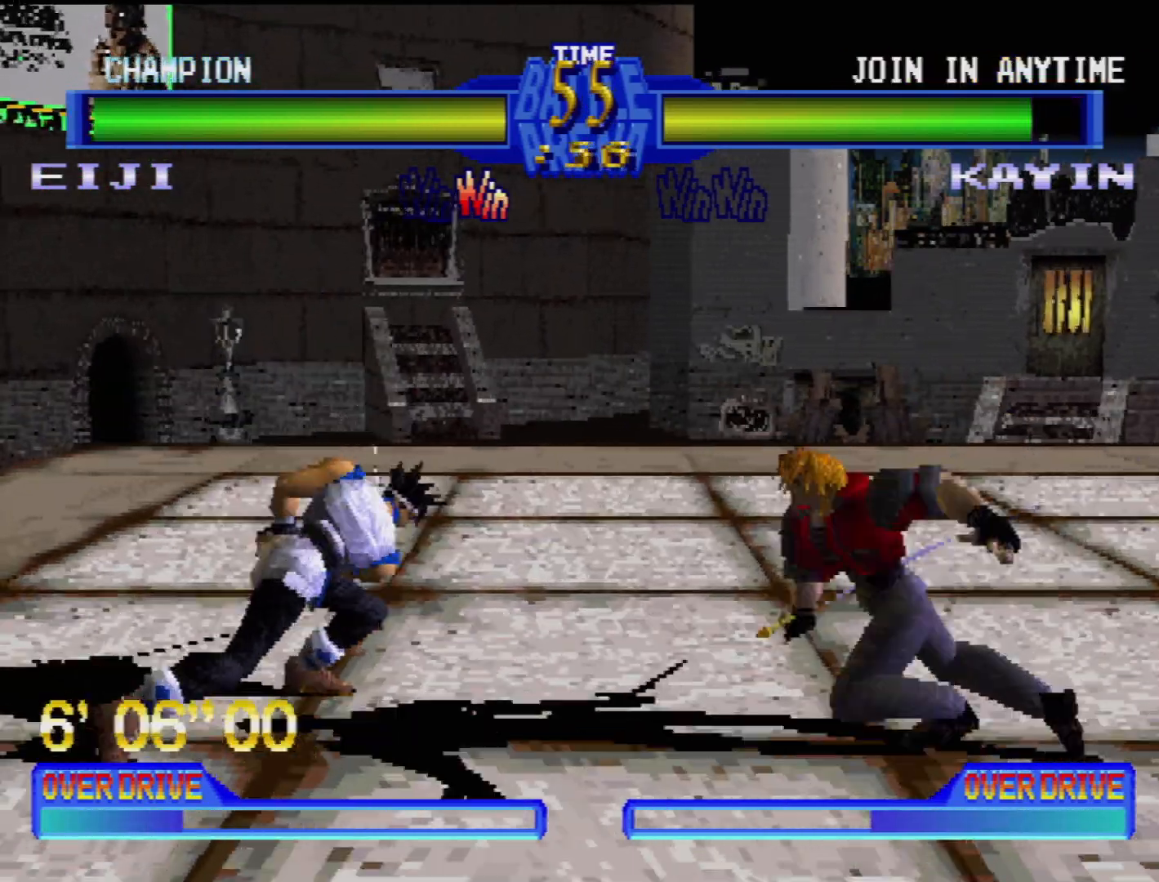
{"buttons": ["DPAD_DOWN", "DPAD_LEFT"], "events": [[17, "DPAD_RIGHT", "up"], [50, "TRIANGLE", "up"], [83, "DPAD_LEFT", "down"], [117, "TRIANGLE", "down"], [133, "DPAD_DOWN", "down"], [167, "DPAD_DOWN", "up"], [183, "TRIANGLE", "up"], [267, "DPAD_DOWN", "down"]]}
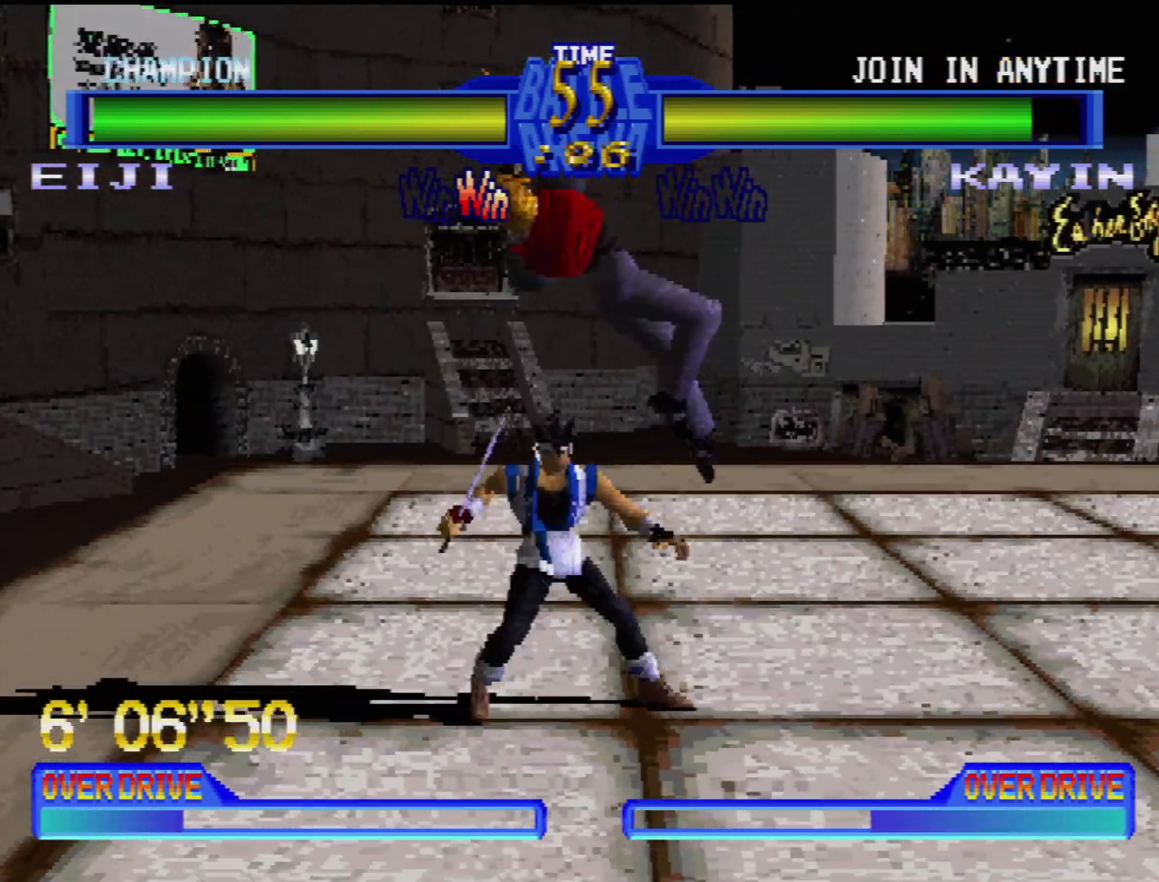
{"buttons": ["CIRCLE", "DPAD_DOWN", "DPAD_LEFT"], "events": [[83, "CIRCLE", "down"], [100, "CIRCLE", "up"], [100, "TRIANGLE", "down"], [233, "CIRCLE", "down"], [250, "TRIANGLE", "up"], [283, "CIRCLE", "up"], [333, "CIRCLE", "down"], [400, "CIRCLE", "up"], [450, "CIRCLE", "down"]]}
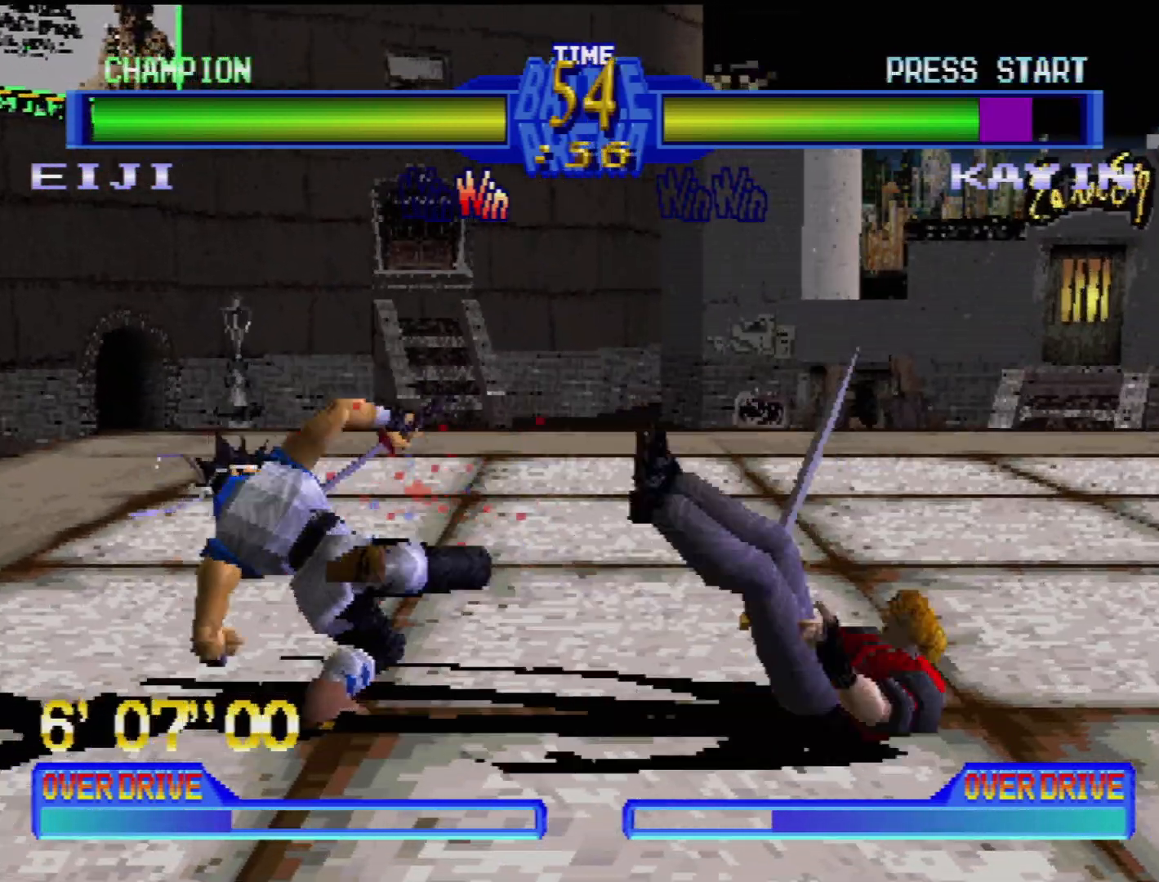
{"buttons": [], "events": [[17, "DPAD_DOWN", "up"], [33, "DPAD_LEFT", "up"], [50, "CIRCLE", "up"], [150, "DPAD_RIGHT", "down"], [233, "DPAD_RIGHT", "up"]]}
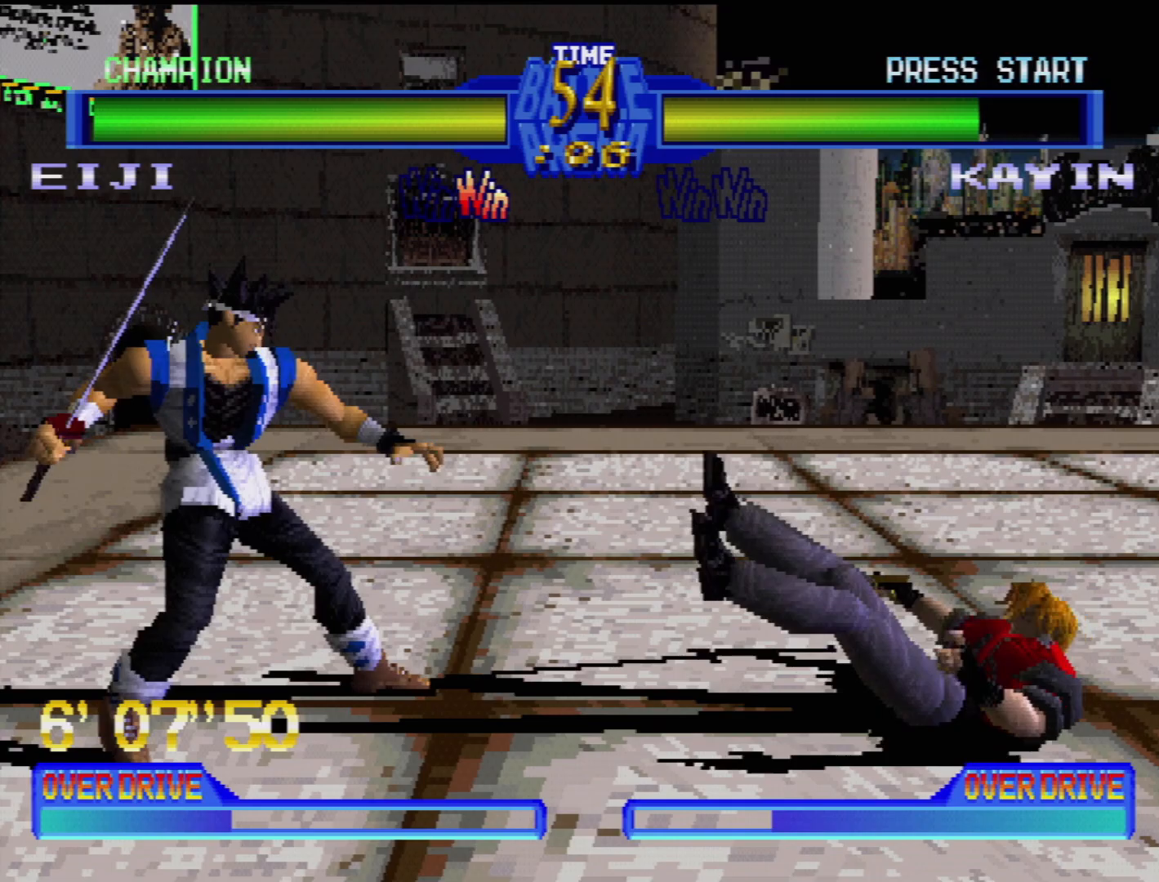
{"buttons": ["DPAD_DOWN", "DPAD_LEFT"], "events": [[100, "DPAD_LEFT", "down"], [233, "DPAD_LEFT", "up"], [317, "DPAD_LEFT", "down"], [350, "DPAD_DOWN", "down"]]}
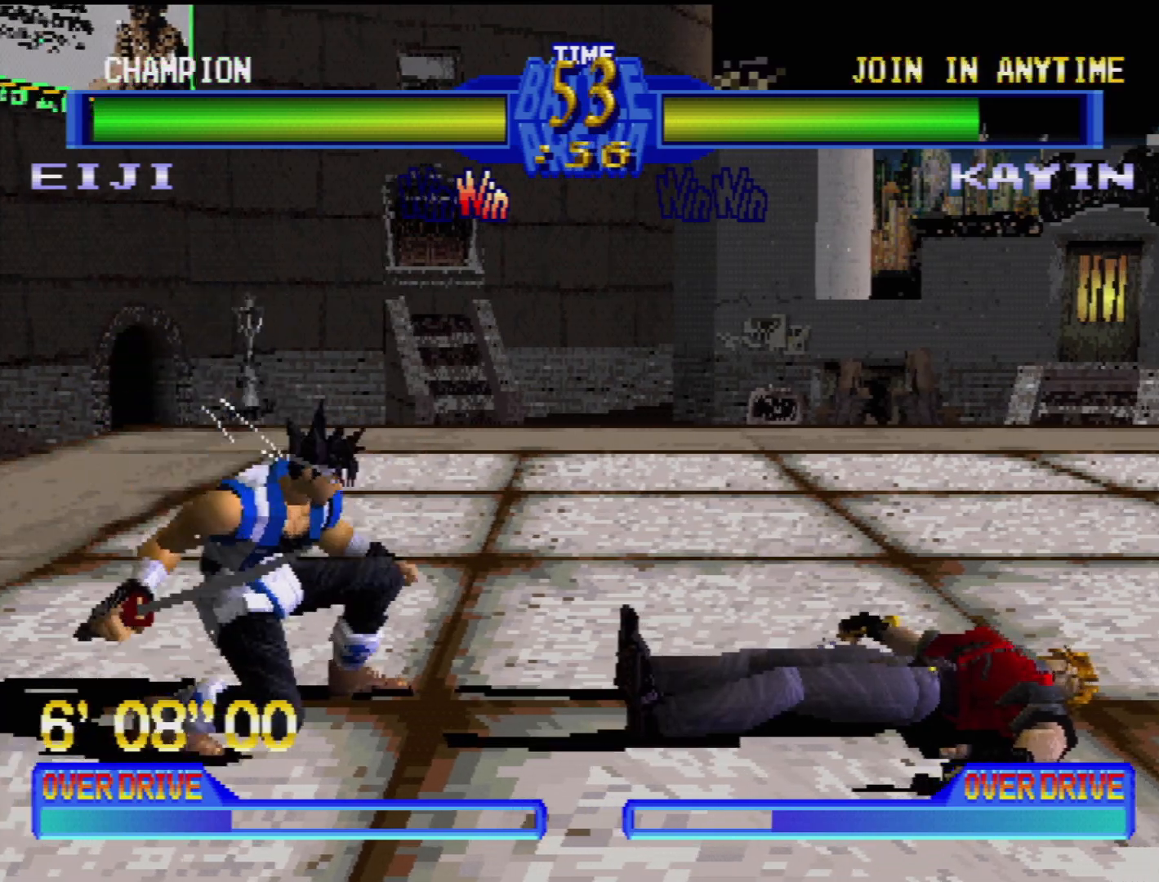
{"buttons": ["DPAD_DOWN"], "events": [[183, "DPAD_DOWN", "up"], [183, "DPAD_LEFT", "up"], [333, "DPAD_DOWN", "down"], [417, "DPAD_DOWN", "up"], [483, "DPAD_DOWN", "down"]]}
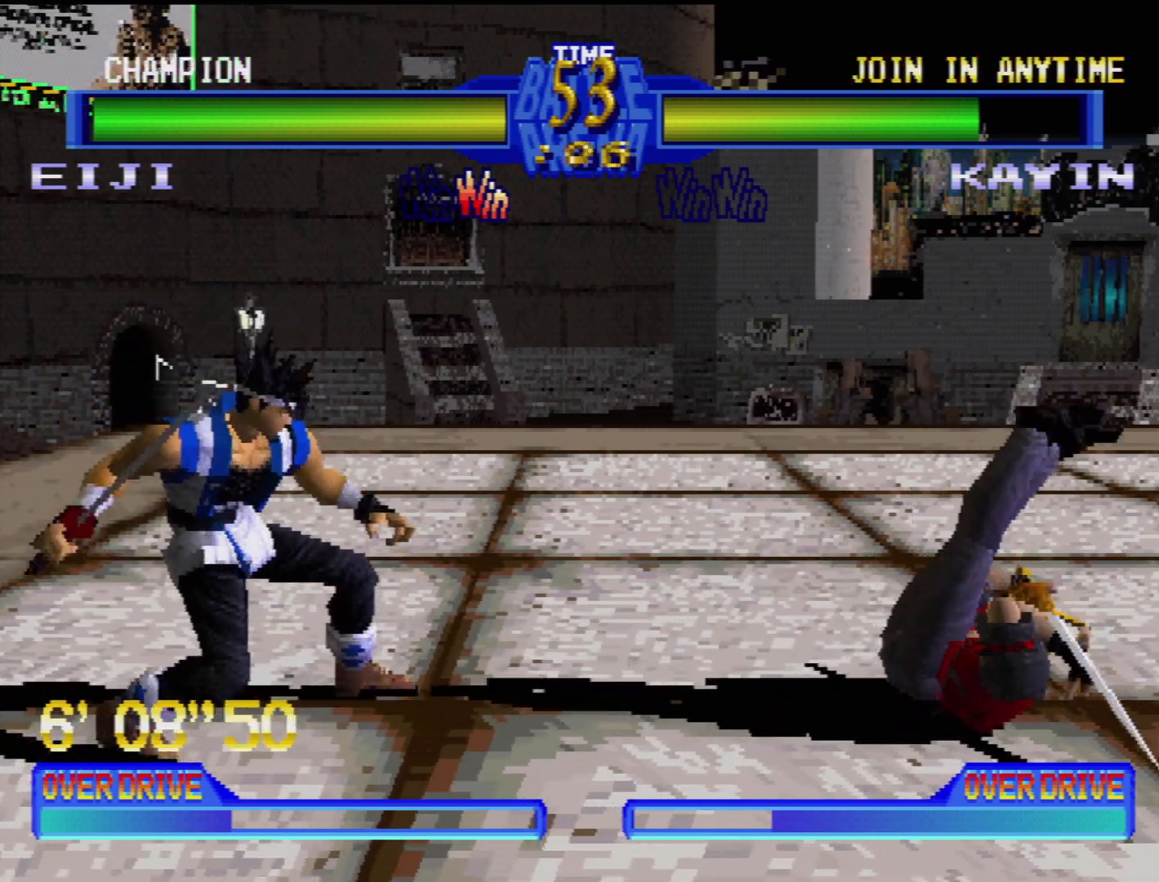
{"buttons": ["DPAD_DOWN"], "events": [[83, "DPAD_DOWN", "up"], [133, "DPAD_DOWN", "down"], [233, "DPAD_DOWN", "up"], [300, "DPAD_DOWN", "down"], [400, "DPAD_DOWN", "up"], [450, "DPAD_DOWN", "down"]]}
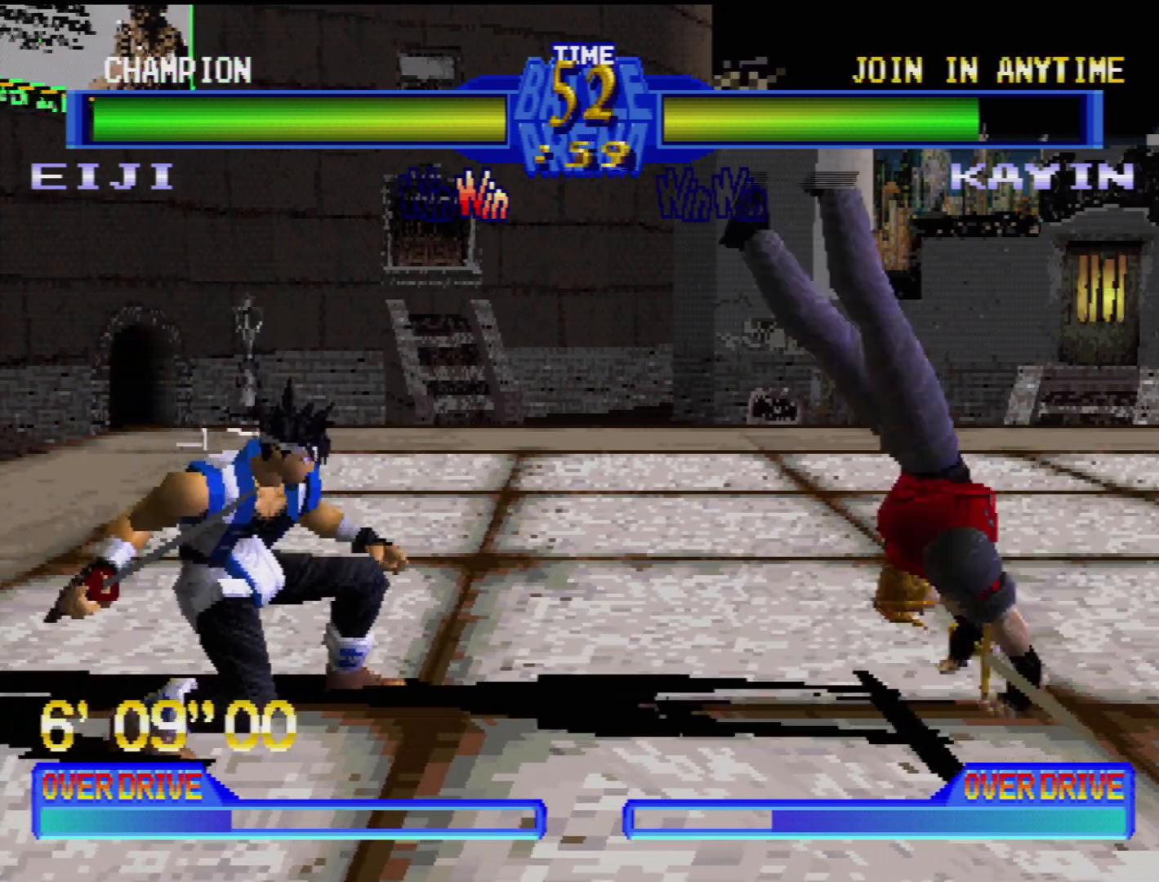
{"buttons": [], "events": [[67, "DPAD_DOWN", "up"], [267, "DPAD_UP", "down"], [317, "DPAD_RIGHT", "down"], [350, "DPAD_RIGHT", "up"], [367, "DPAD_UP", "up"], [400, "TRIANGLE", "down"], [483, "TRIANGLE", "up"]]}
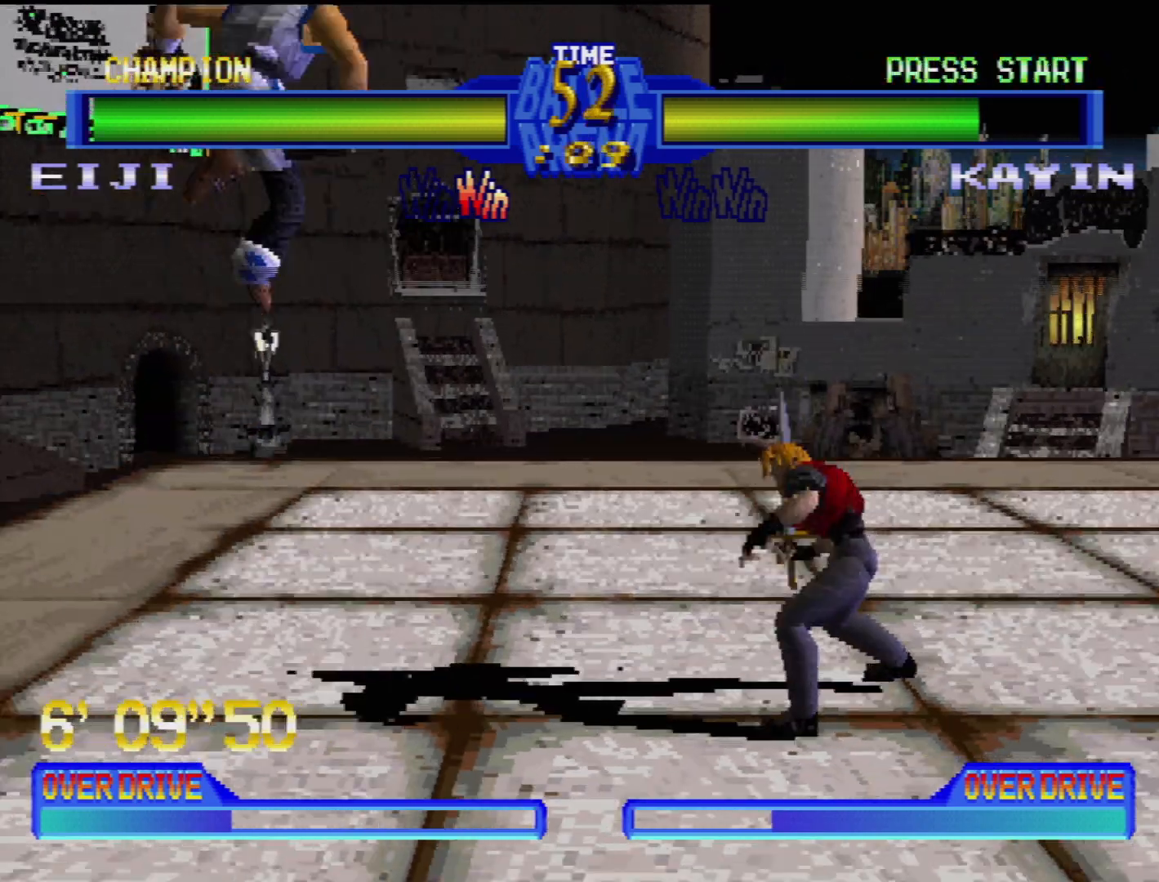
{"buttons": ["DPAD_RIGHT"], "events": [[83, "TRIANGLE", "down"], [117, "DPAD_RIGHT", "down"], [133, "TRIANGLE", "up"]]}
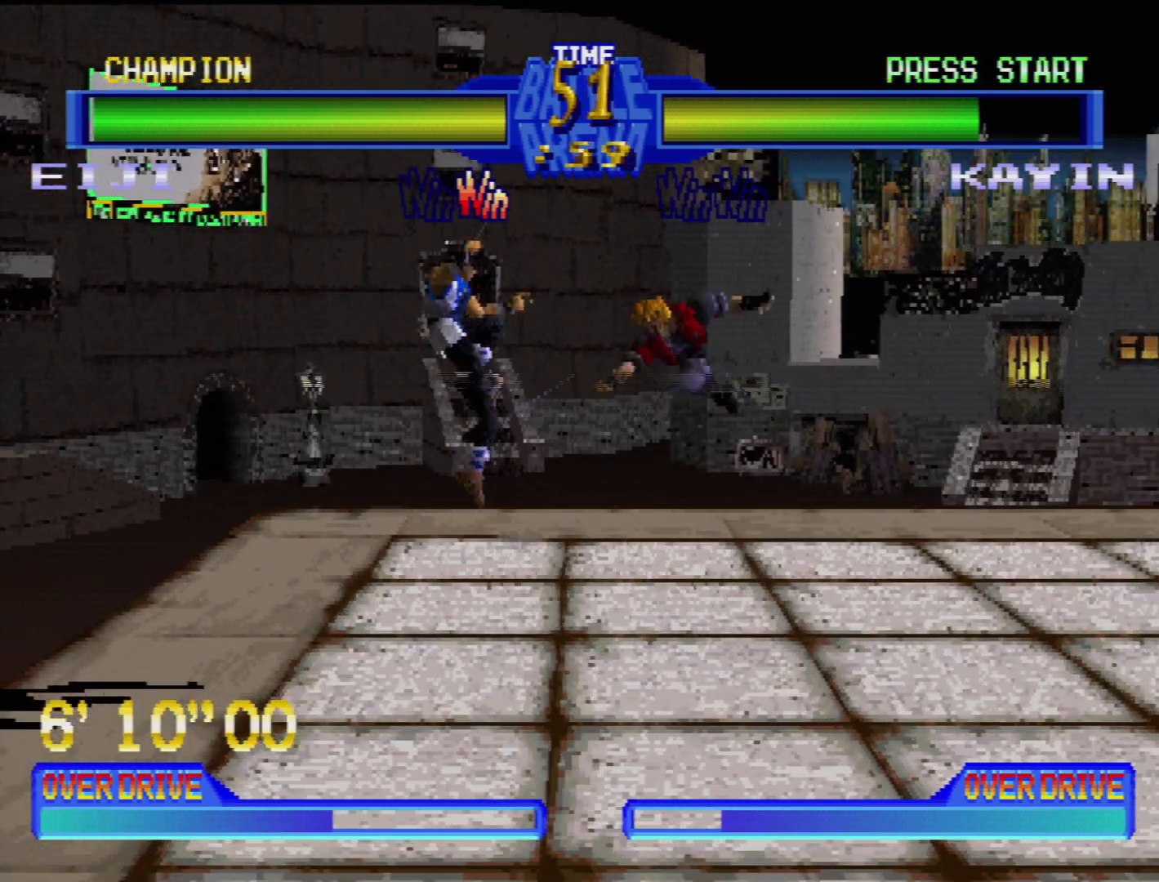
{"buttons": [], "events": [[67, "TRIANGLE", "down"], [133, "DPAD_RIGHT", "up"], [150, "TRIANGLE", "up"], [250, "DPAD_LEFT", "down"], [317, "DPAD_DOWN", "down"], [400, "DPAD_DOWN", "up"], [417, "DPAD_LEFT", "up"]]}
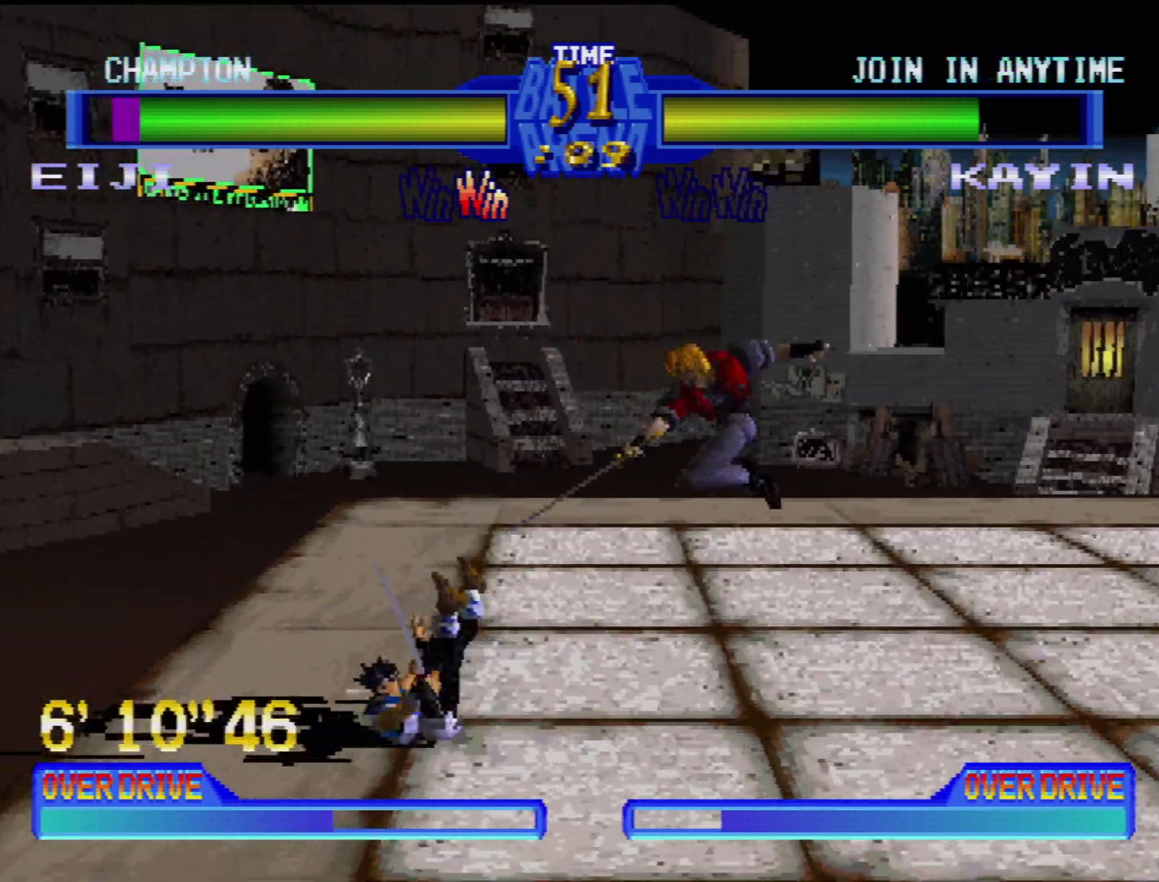
{"buttons": ["L1", "DPAD_RIGHT"], "events": [[67, "DPAD_RIGHT", "down"], [133, "DPAD_RIGHT", "up"], [233, "DPAD_RIGHT", "down"], [300, "DPAD_RIGHT", "up"], [367, "DPAD_RIGHT", "down"], [400, "DPAD_DOWN", "down"], [433, "DPAD_DOWN", "up"], [450, "L1", "down"]]}
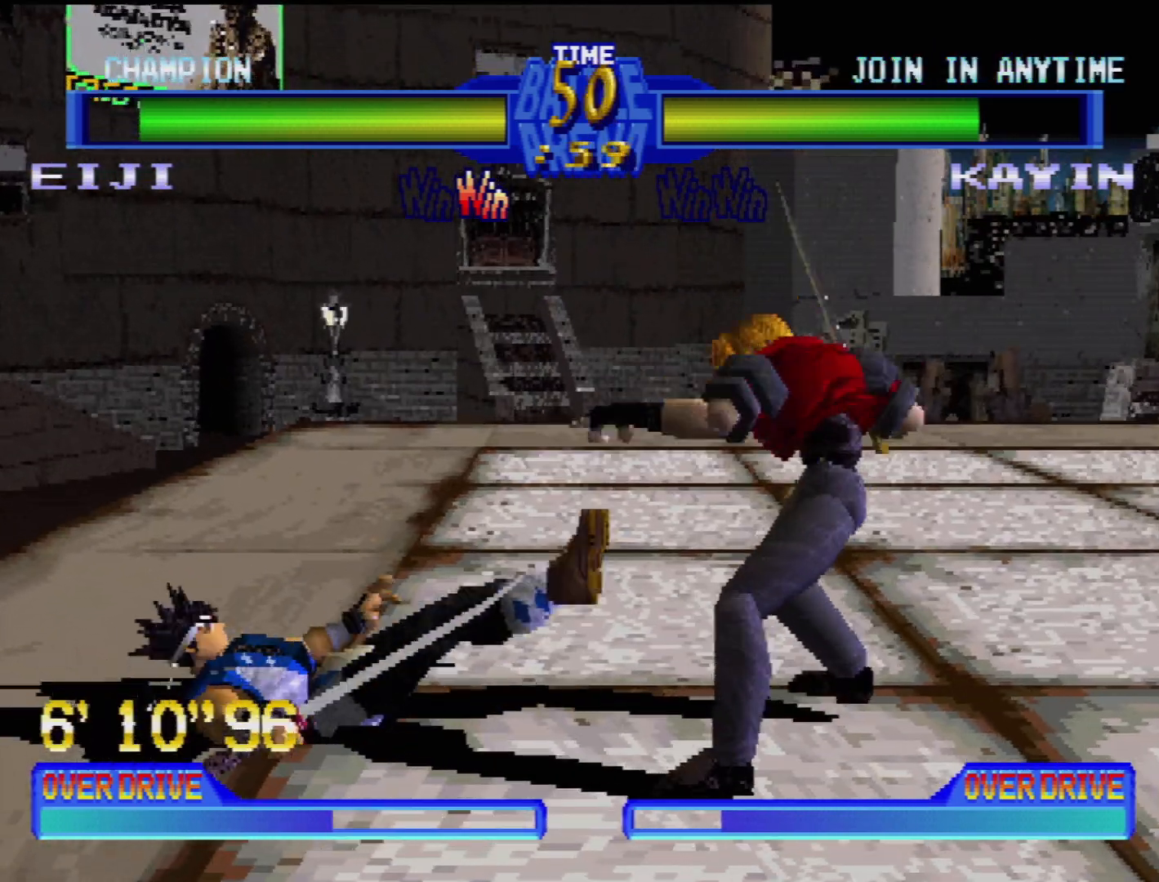
{"buttons": [], "events": [[17, "L1", "up"], [117, "L1", "down"], [167, "DPAD_RIGHT", "up"], [200, "L1", "up"], [267, "L1", "down"], [350, "L1", "up"], [383, "DPAD_UP", "down"], [400, "L1", "down"], [483, "L1", "up"], [500, "DPAD_UP", "up"]]}
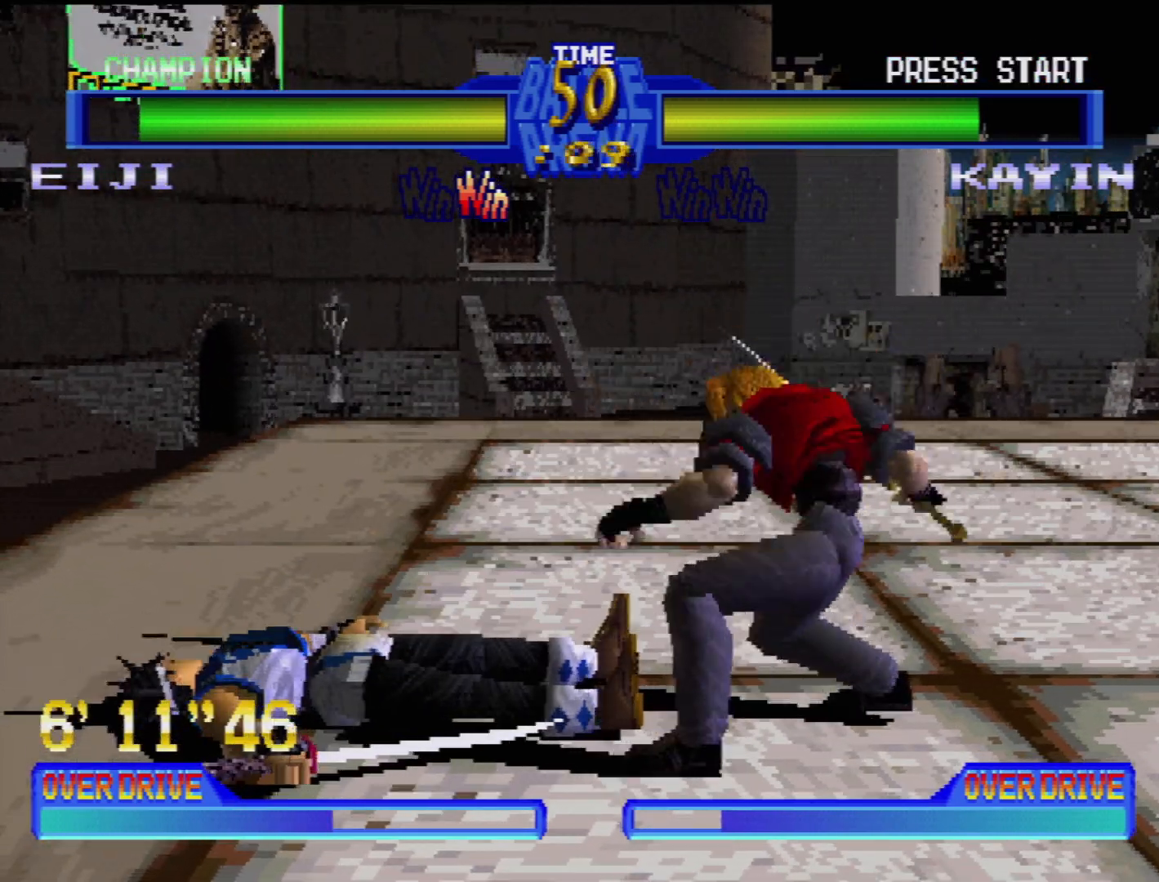
{"buttons": ["DPAD_UP", "DPAD_LEFT"], "events": [[67, "DPAD_UP", "down"], [67, "L1", "down"], [150, "L1", "up"], [183, "DPAD_UP", "up"], [200, "DPAD_UP", "down"], [233, "DPAD_LEFT", "down"], [233, "L1", "down"], [283, "L1", "up"], [350, "L1", "down"], [400, "DPAD_LEFT", "up"], [450, "DPAD_LEFT", "down"], [450, "L1", "up"]]}
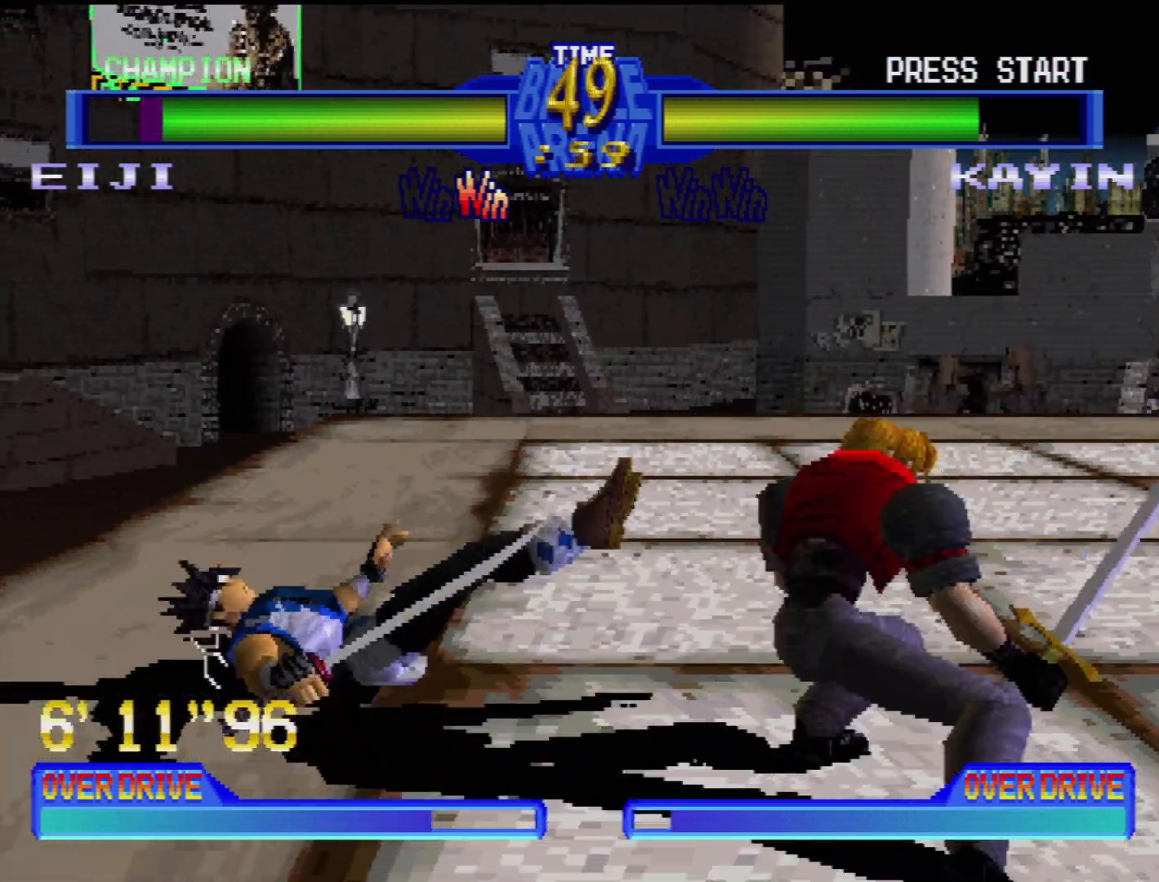
{"buttons": ["L1", "DPAD_UP"], "events": [[33, "DPAD_LEFT", "up"], [33, "L1", "down"], [67, "DPAD_RIGHT", "down"], [100, "L1", "up"], [133, "DPAD_RIGHT", "up"], [150, "DPAD_LEFT", "down"], [183, "DPAD_LEFT", "up"], [200, "L1", "down"], [250, "L1", "up"], [300, "DPAD_LEFT", "down"], [333, "DPAD_LEFT", "up"], [333, "L1", "down"], [417, "L1", "up"], [500, "L1", "down"]]}
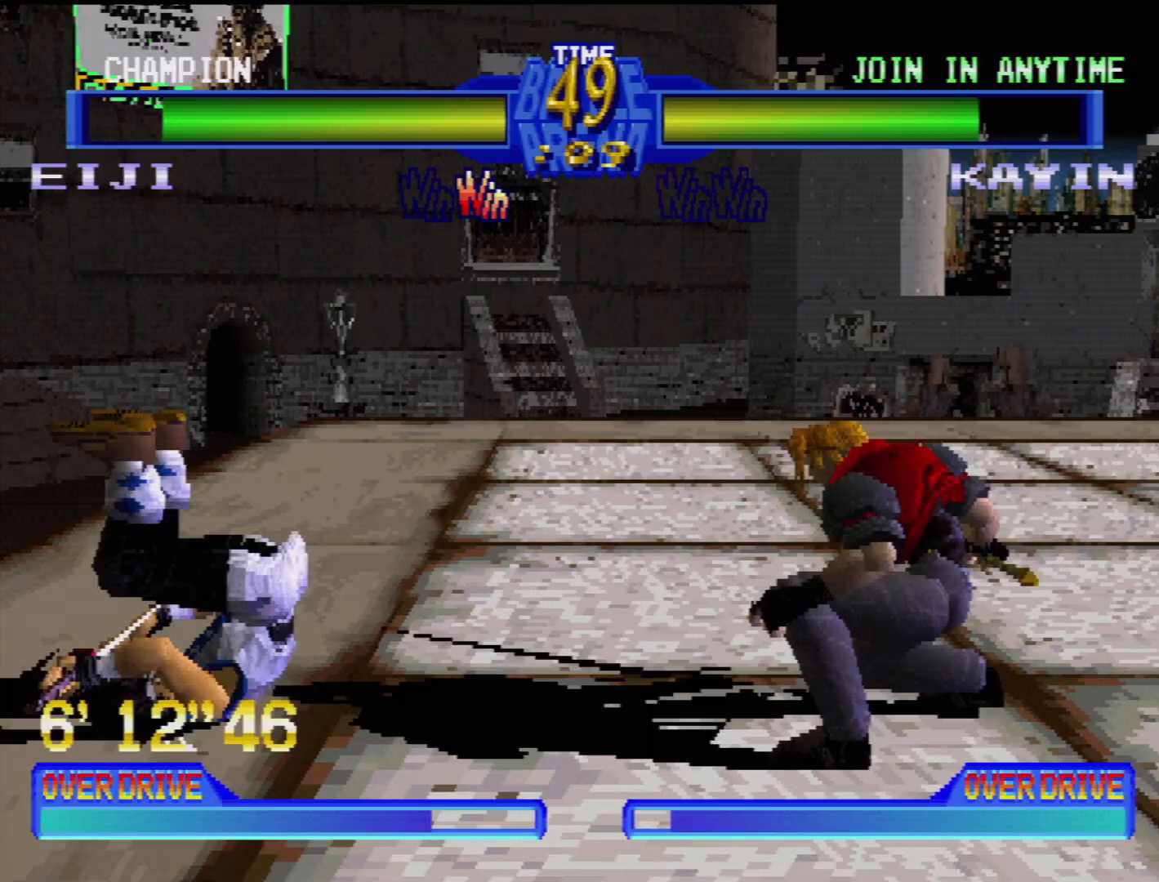
{"buttons": ["DPAD_RIGHT"], "events": [[67, "L1", "up"], [133, "L1", "down"], [233, "L1", "up"], [283, "DPAD_UP", "up"], [467, "DPAD_RIGHT", "down"]]}
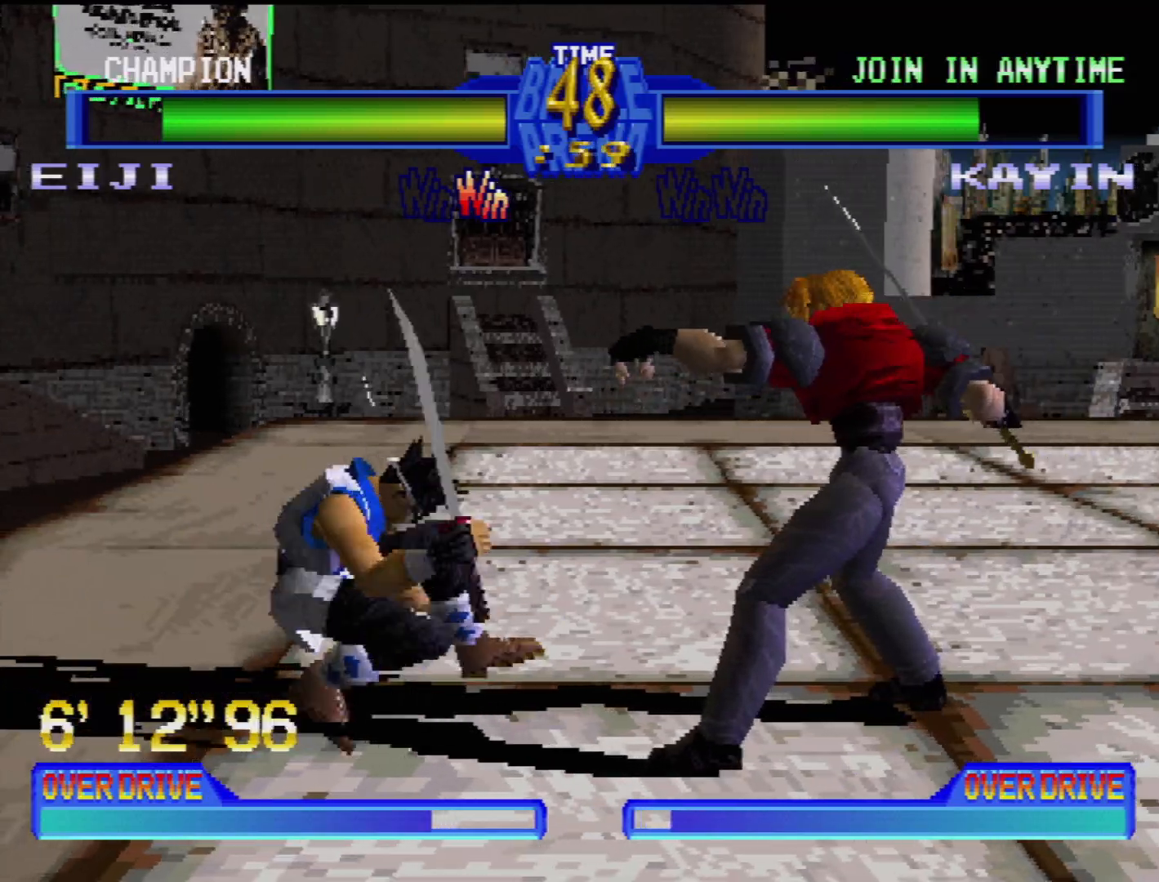
{"buttons": ["DPAD_DOWN"], "events": [[33, "TRIANGLE", "down"], [83, "DPAD_RIGHT", "up"], [117, "DPAD_RIGHT", "down"], [117, "TRIANGLE", "up"], [167, "DPAD_DOWN", "down"], [183, "TRIANGLE", "down"], [200, "DPAD_RIGHT", "up"], [250, "DPAD_LEFT", "down"], [283, "TRIANGLE", "up"], [333, "TRIANGLE", "down"], [400, "TRIANGLE", "up"], [500, "DPAD_LEFT", "up"]]}
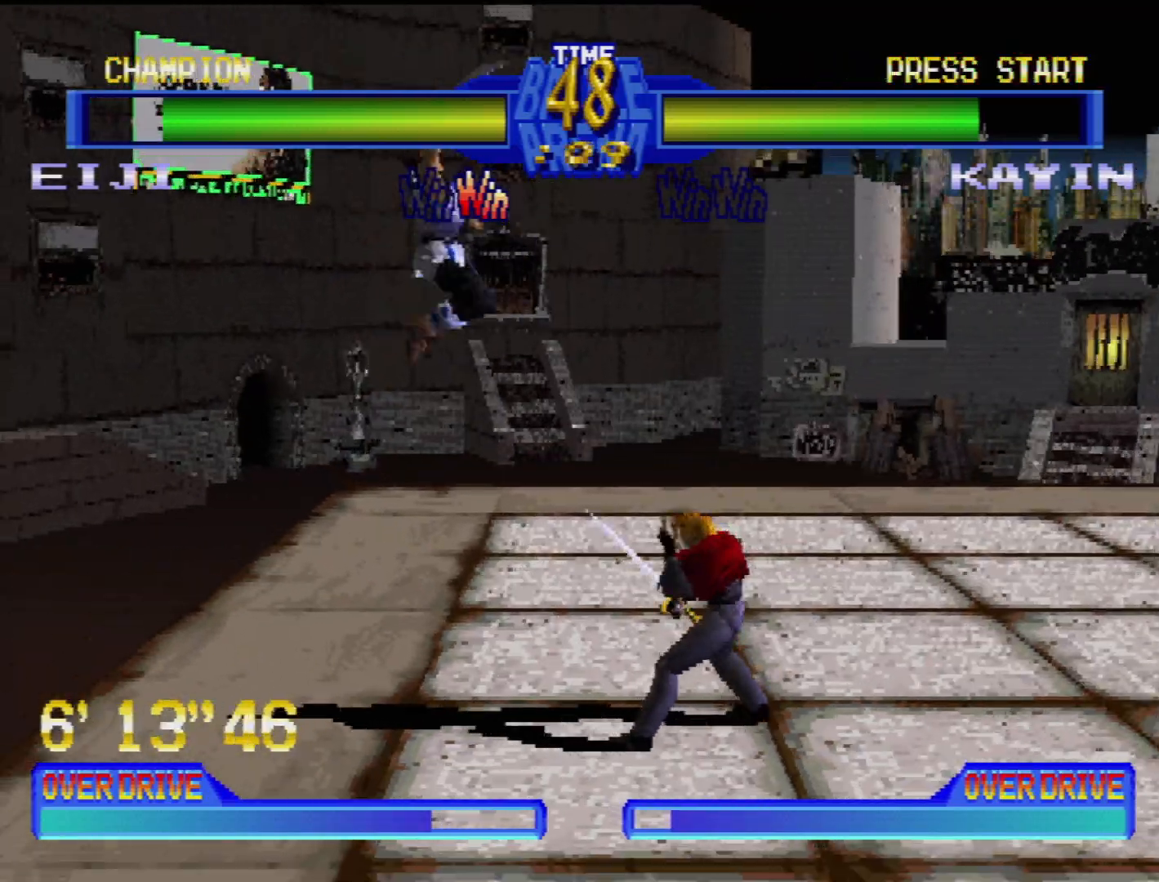
{"buttons": ["SQUARE", "DPAD_DOWN", "DPAD_LEFT"], "events": [[50, "DPAD_LEFT", "down"], [100, "SQUARE", "down"], [117, "DPAD_LEFT", "up"], [117, "DPAD_RIGHT", "down"], [217, "SQUARE", "up"], [317, "DPAD_LEFT", "down"], [317, "DPAD_RIGHT", "up"], [317, "SQUARE", "down"], [417, "SQUARE", "up"], [500, "SQUARE", "down"]]}
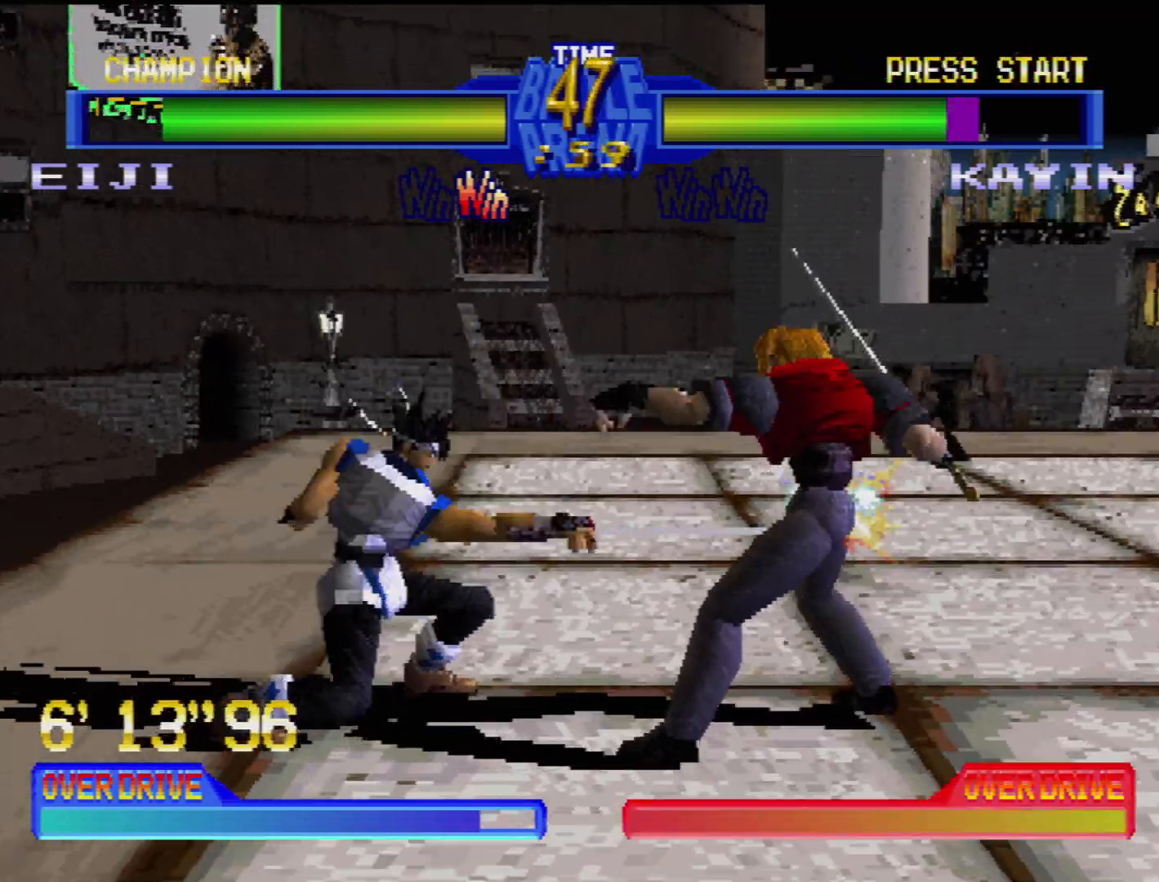
{"buttons": ["TRIANGLE", "DPAD_UP", "DPAD_RIGHT"]}
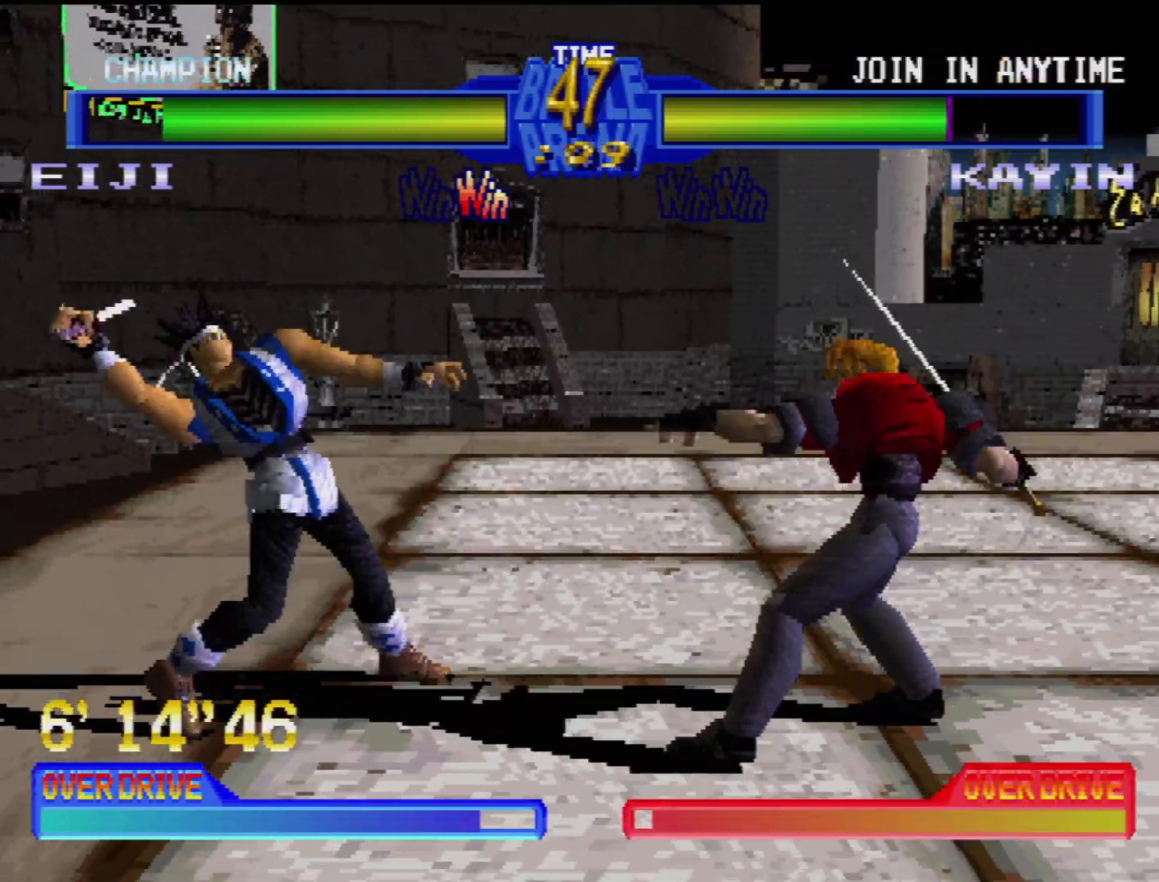
{"buttons": ["DPAD_LEFT"], "events": [[17, "DPAD_UP", "up"], [100, "TRIANGLE", "up"], [200, "TRIANGLE", "down"], [300, "TRIANGLE", "up"], [383, "DPAD_RIGHT", "up"], [383, "TRIANGLE", "down"], [450, "TRIANGLE", "up"], [467, "DPAD_LEFT", "down"]]}